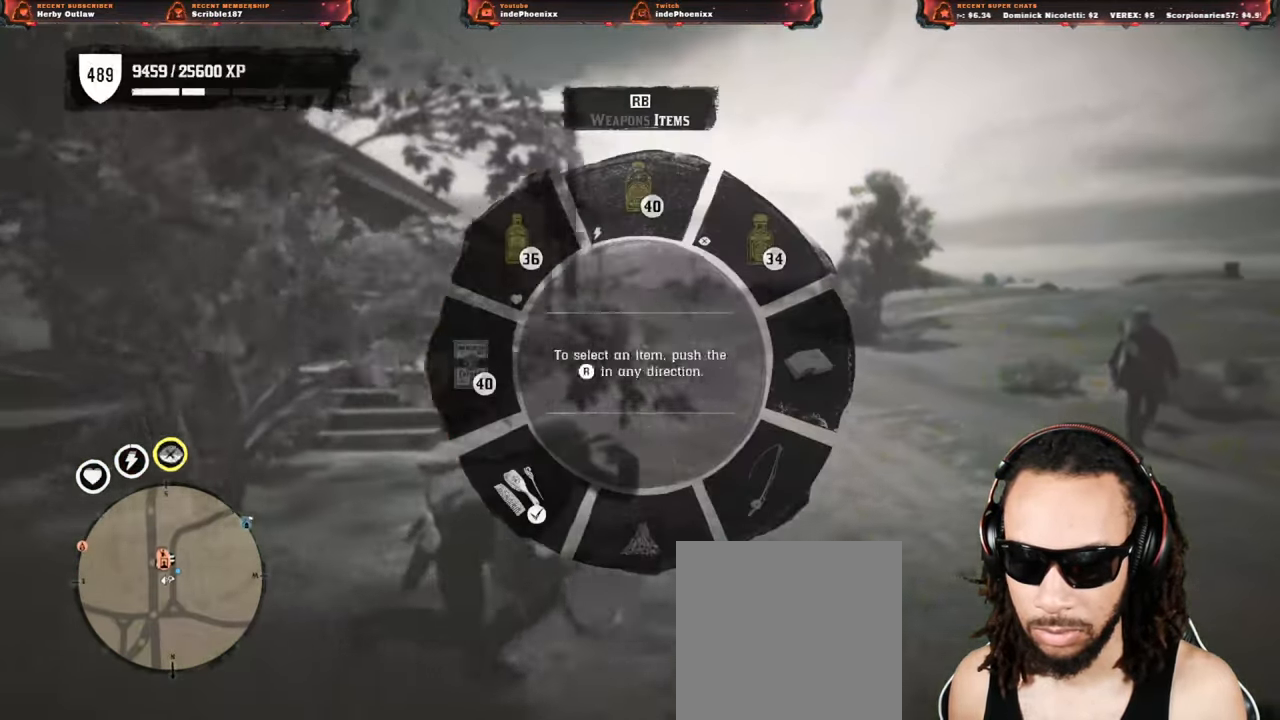
Gameplay with a controller (PlayStation layout); each line is a JSON object with the inputs held at the frame after it. "events" lists button and stick changes between this image and that frame as [ms after this image, input, new state], when the widget could be followed in between.
{"buttons": ["L1"], "left_stick": "left", "right_stick": "left", "events": [[133, "R2", "down"], [183, "R2", "up"], [267, "R2", "down"], [317, "R2", "up"], [383, "left_stick", "down"], [417, "R2", "down"], [433, "left_stick", "left"], [483, "R2", "up"]]}
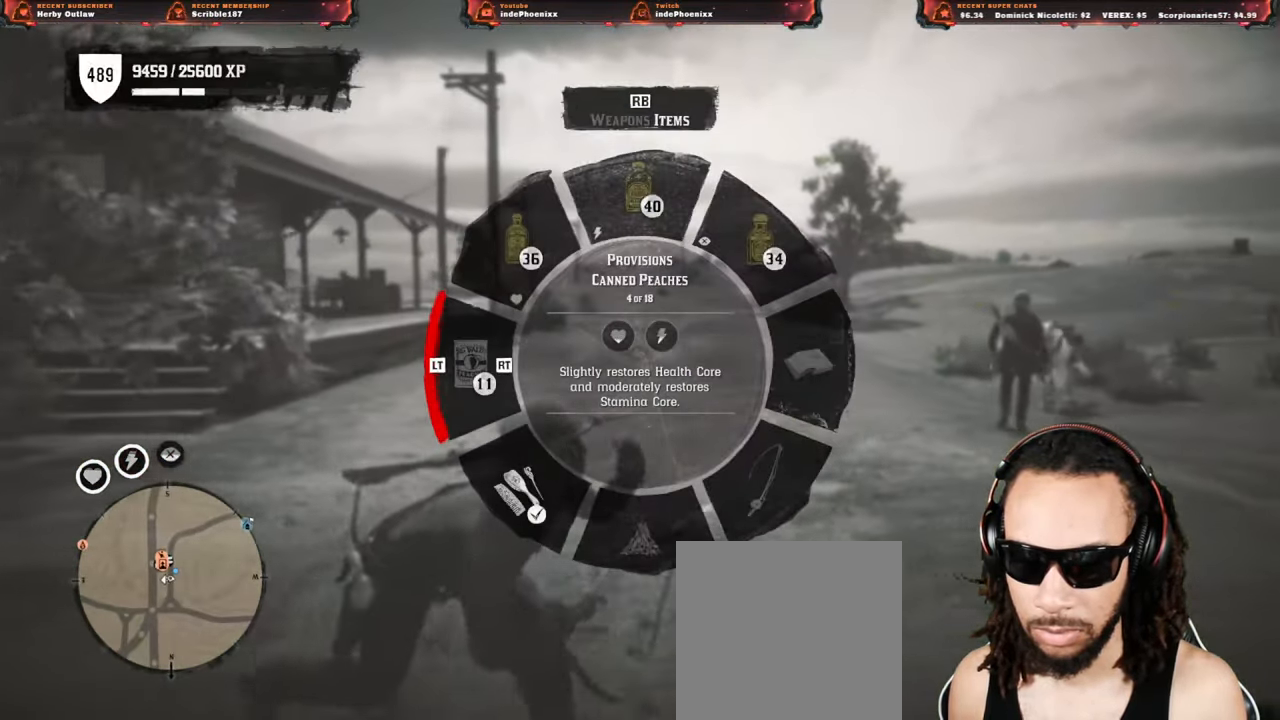
{"buttons": ["L1"], "left_stick": "up-right", "right_stick": "left", "events": [[50, "R2", "down"], [117, "R2", "up"], [217, "R2", "down"], [267, "R2", "up"], [350, "R2", "down"], [417, "R2", "up"], [433, "left_stick", "up-right"]]}
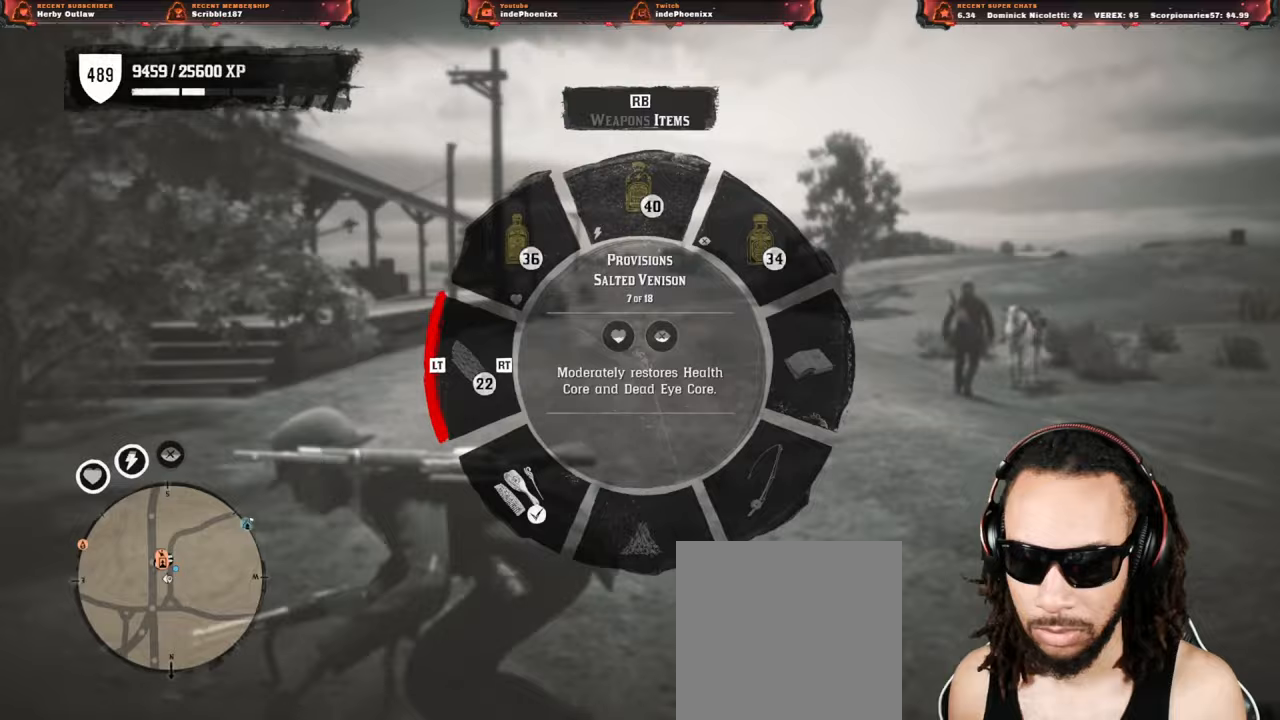
{"buttons": ["L1", "R2"], "left_stick": "up-right", "right_stick": "left", "events": [[17, "R2", "down"], [67, "R2", "up"], [150, "R2", "down"], [217, "R2", "up"], [300, "R2", "down"], [367, "R2", "up"], [450, "R2", "down"]]}
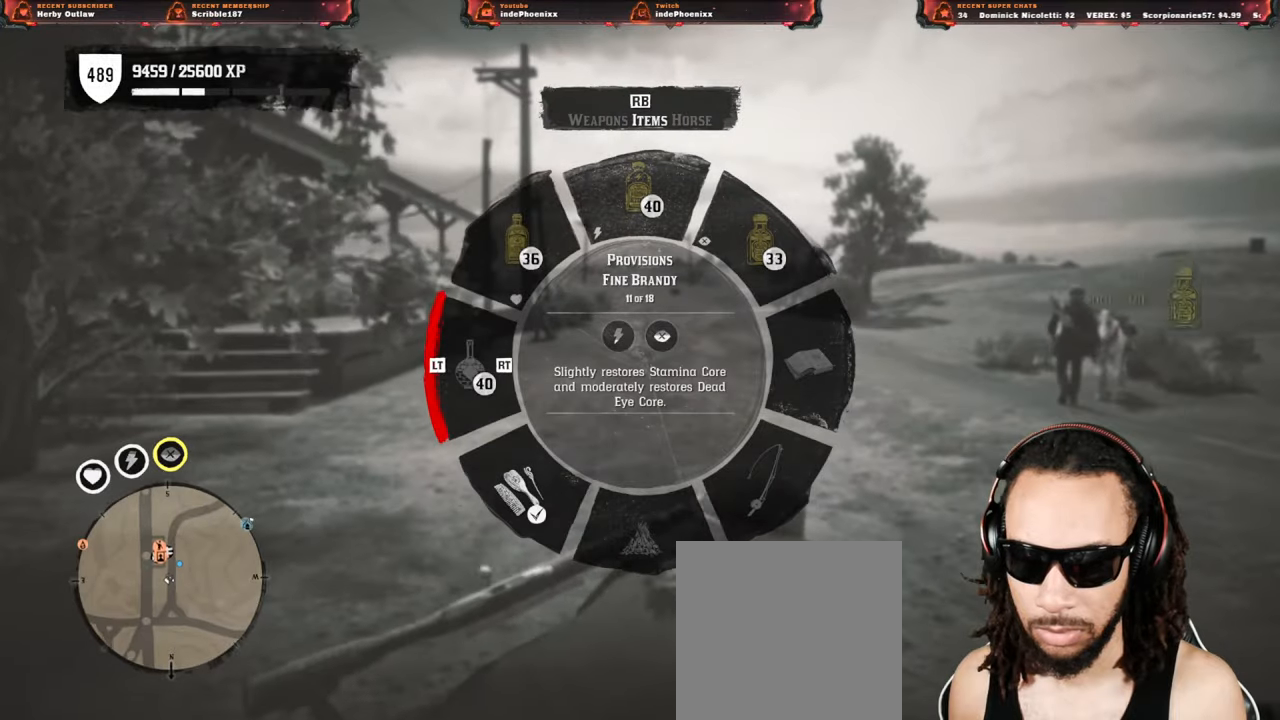
{"buttons": [], "left_stick": "left", "right_stick": "left", "events": [[17, "R2", "up"], [100, "left_stick", "up-left"], [250, "left_stick", "left"], [333, "L1", "up"], [433, "R1", "down"], [450, "L1", "down"], [500, "L1", "up"], [500, "R1", "up"]]}
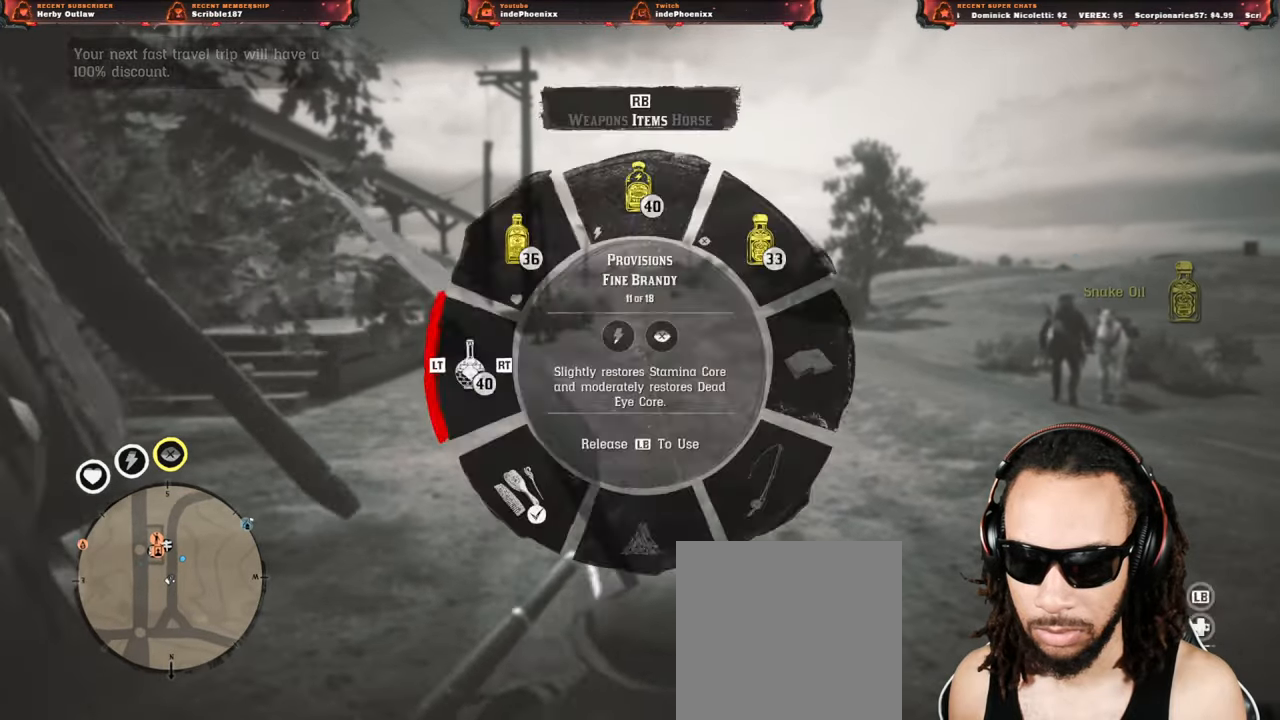
{"buttons": [], "left_stick": "right", "right_stick": "center", "events": [[233, "right_stick", "center"], [267, "L3", "down"], [267, "left_stick", "right"], [417, "L3", "up"]]}
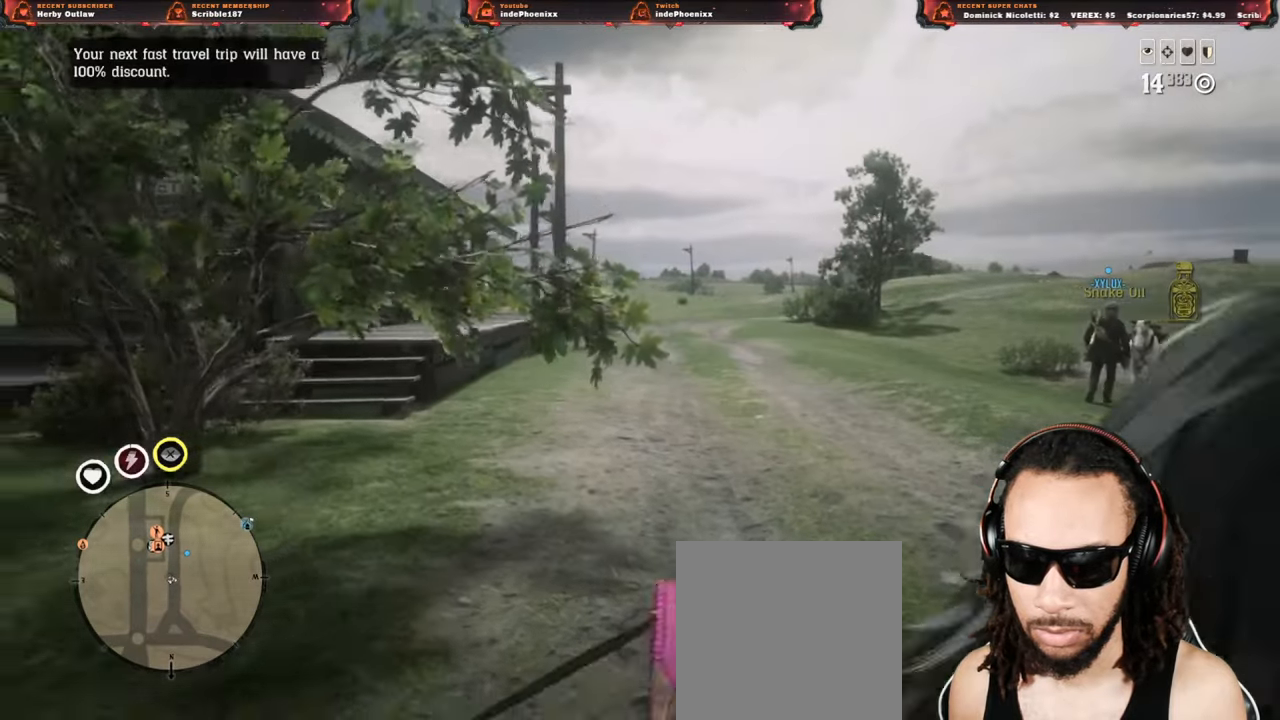
{"buttons": [], "left_stick": "left", "right_stick": "left", "events": [[83, "left_stick", "up-right"], [233, "left_stick", "left"], [300, "CROSS", "down"], [383, "CROSS", "up"], [450, "right_stick", "left"]]}
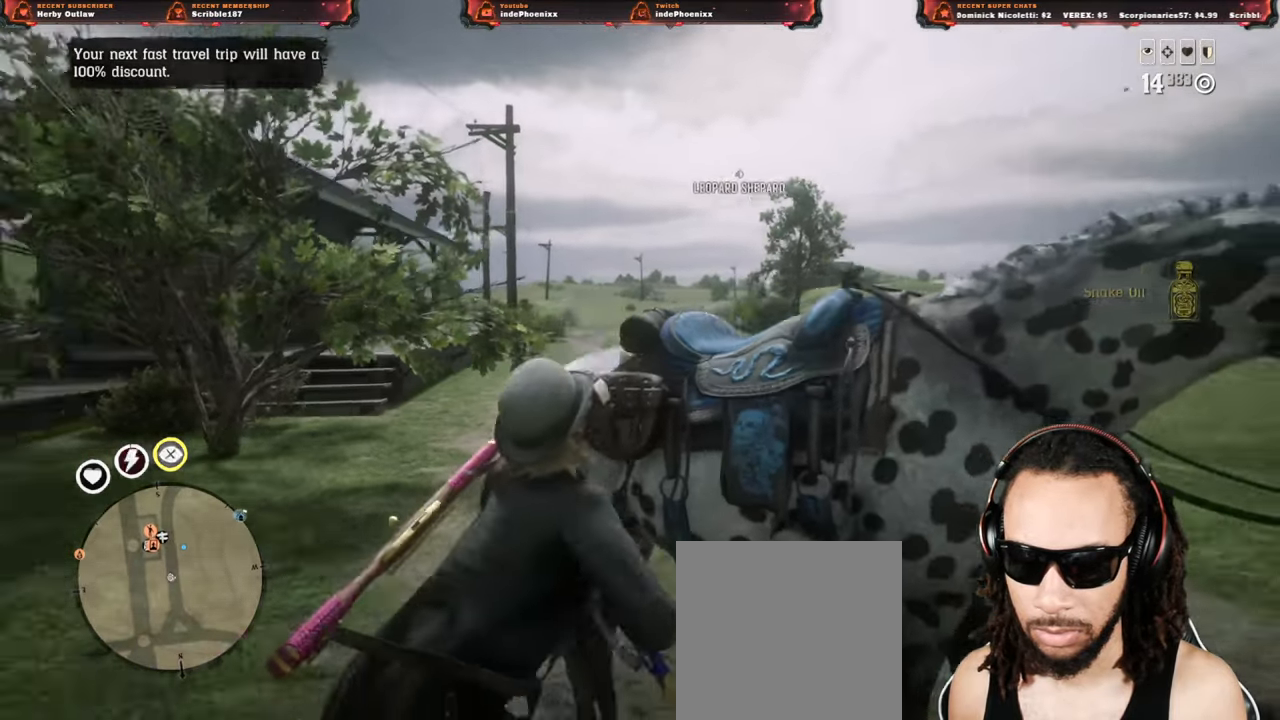
{"buttons": [], "left_stick": "down", "right_stick": "center", "events": [[150, "right_stick", "center"], [383, "left_stick", "down"]]}
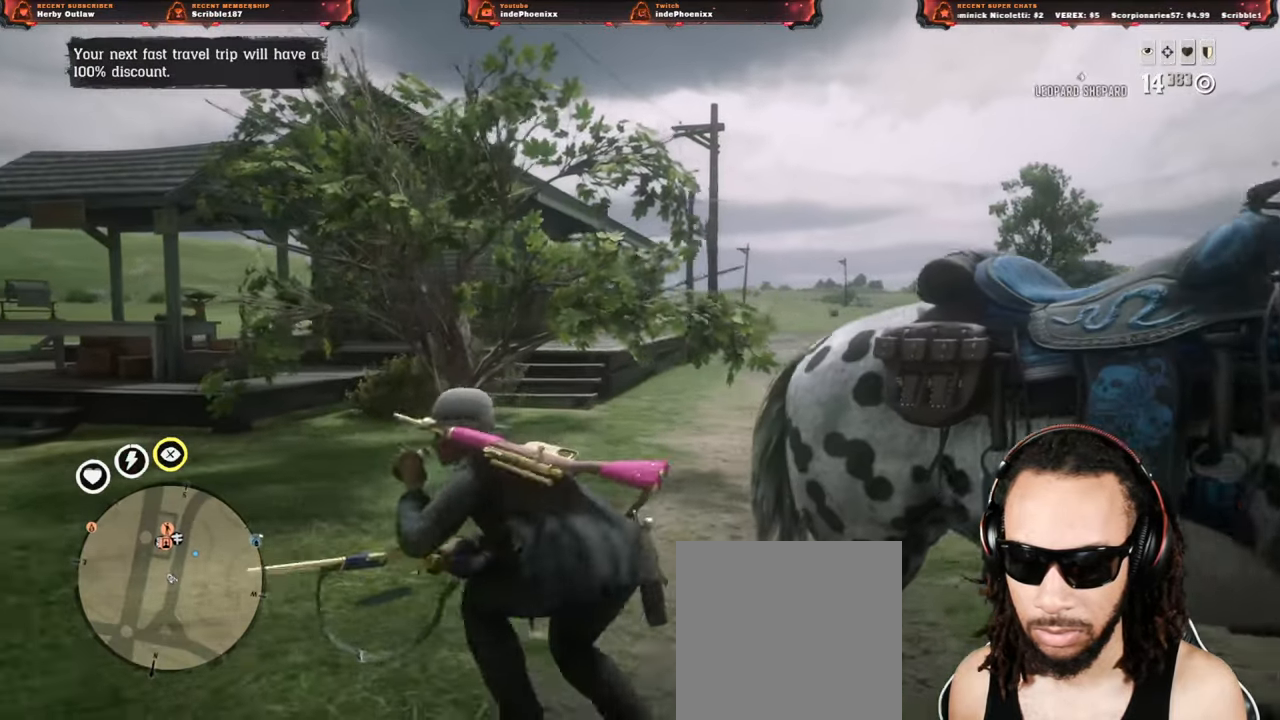
{"buttons": [], "left_stick": "down", "right_stick": "up-left", "events": [[150, "L3", "down"], [267, "L3", "up"], [333, "right_stick", "up-left"], [433, "R1", "down"], [467, "L1", "down"], [483, "L1", "up"], [483, "R1", "up"]]}
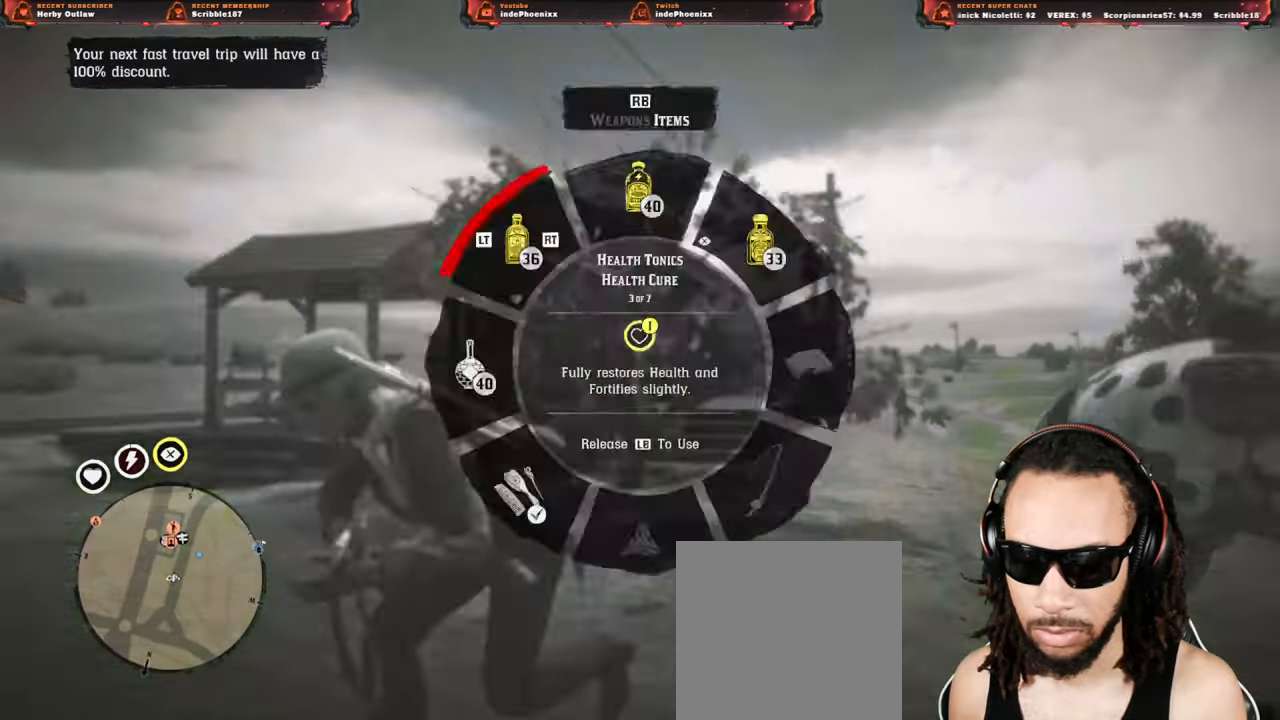
{"buttons": [], "left_stick": "down-right", "right_stick": "left", "events": [[183, "right_stick", "center"], [367, "CROSS", "down"], [450, "CROSS", "up"], [467, "right_stick", "left"], [483, "left_stick", "down-right"]]}
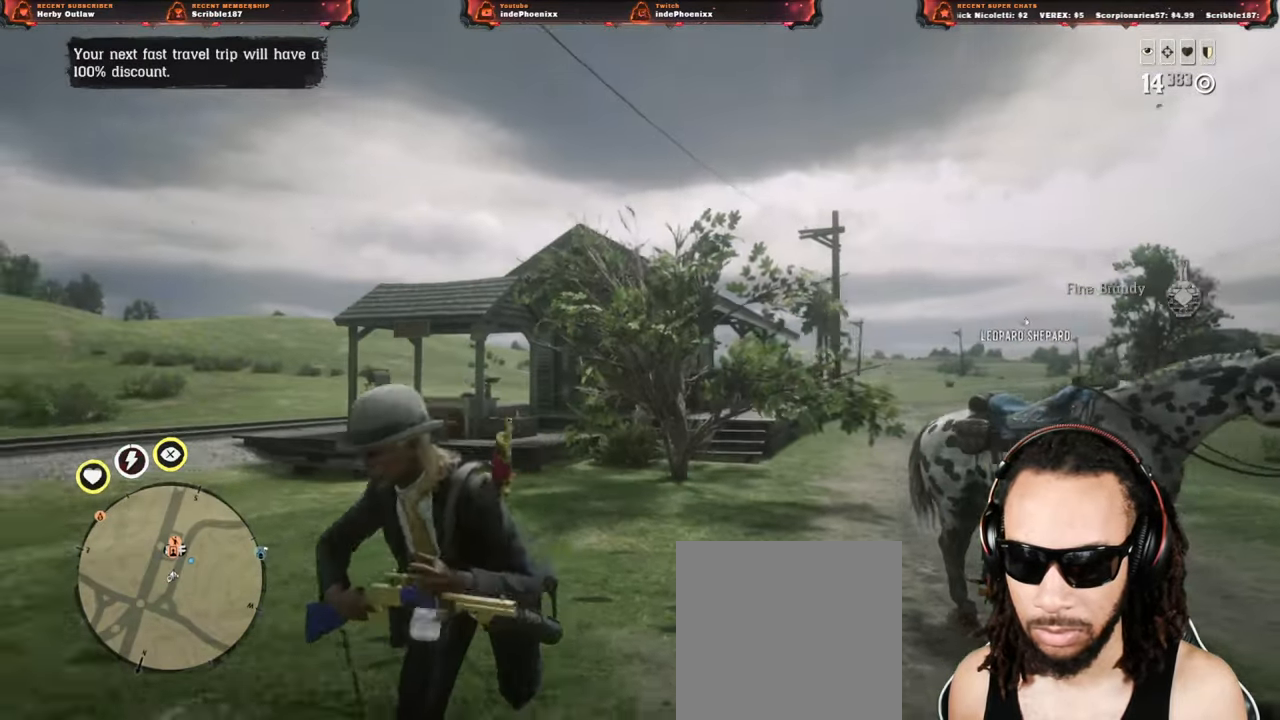
{"buttons": [], "left_stick": "down-right", "right_stick": "center", "events": [[33, "right_stick", "center"], [317, "SQUARE", "down"], [383, "SQUARE", "up"]]}
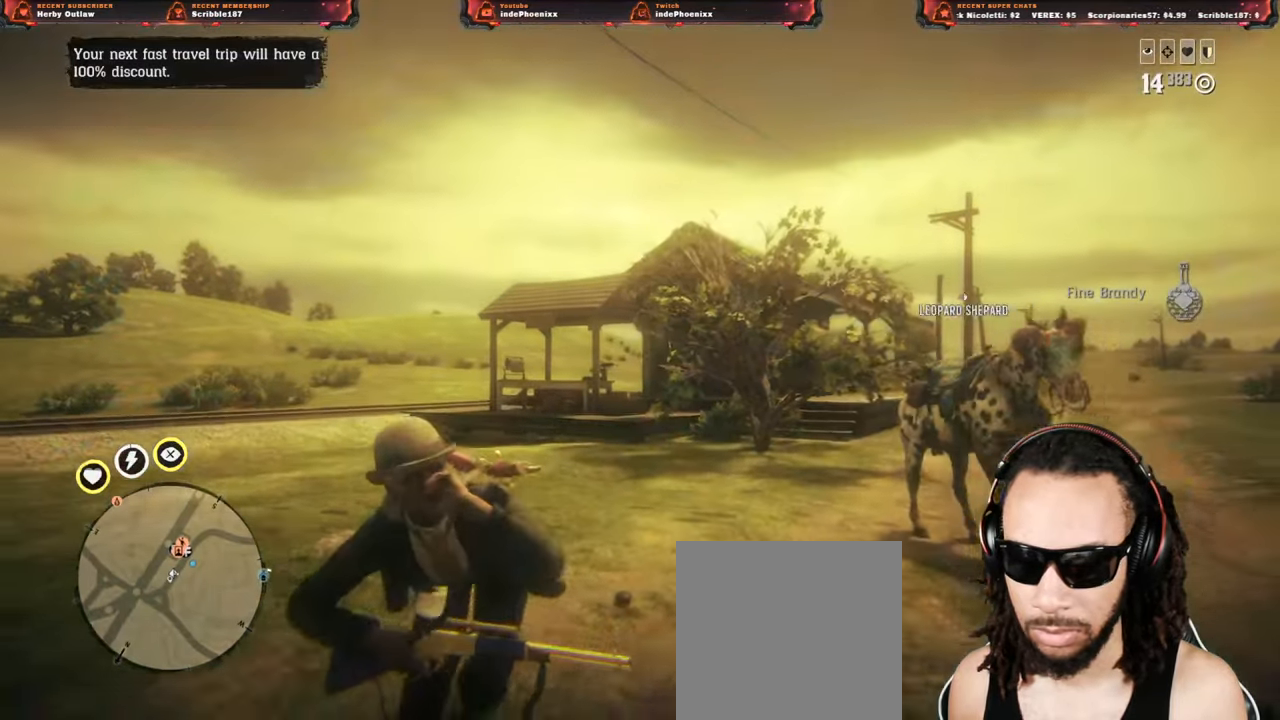
{"buttons": [], "left_stick": "down-left", "right_stick": "left", "events": [[317, "left_stick", "down-left"], [467, "right_stick", "left"]]}
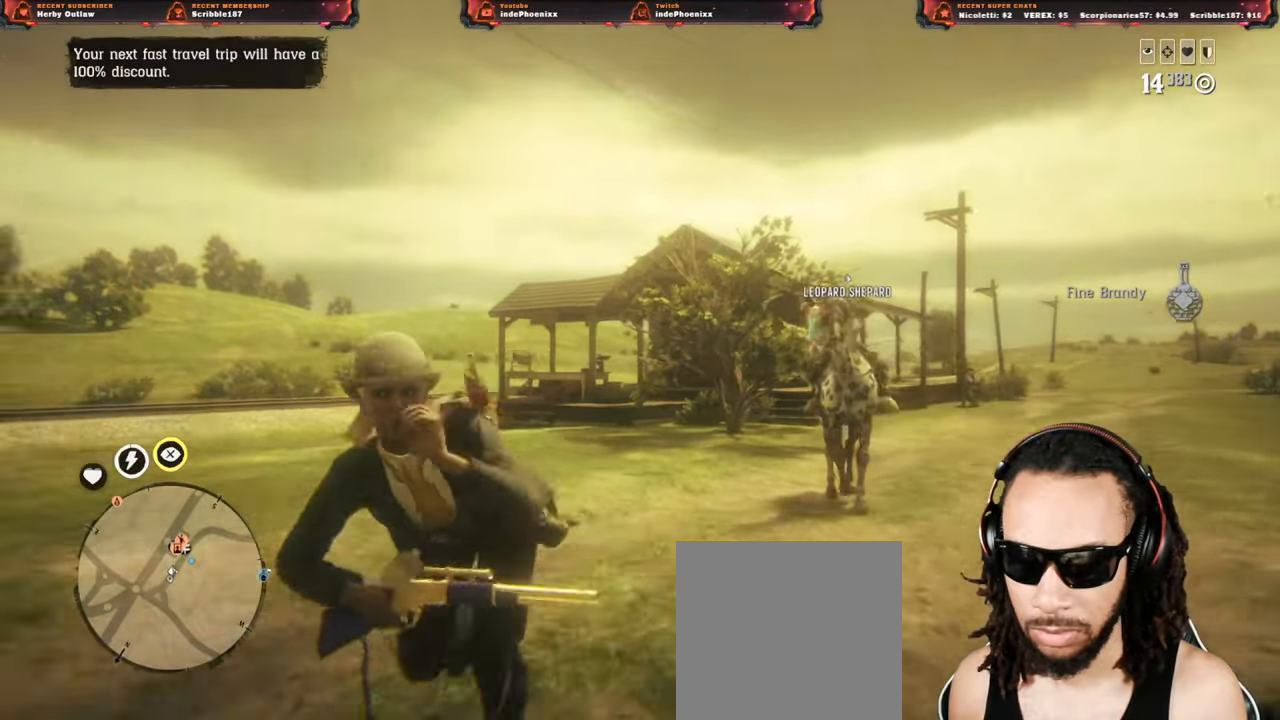
{"buttons": [], "left_stick": "right", "right_stick": "center", "events": [[67, "right_stick", "center"], [83, "left_stick", "up-right"], [133, "left_stick", "right"], [150, "CROSS", "down"], [250, "CROSS", "up"]]}
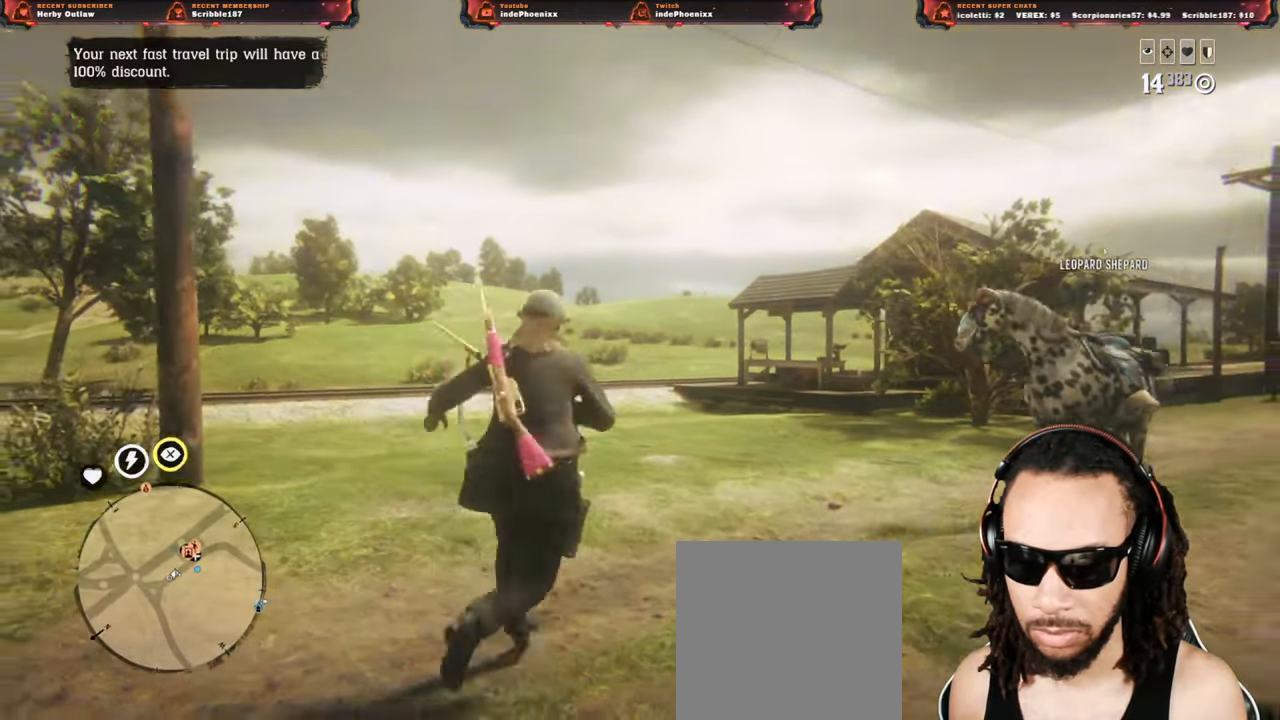
{"buttons": [], "left_stick": "left", "right_stick": "center", "events": [[17, "left_stick", "down"], [17, "right_stick", "left"], [83, "left_stick", "down-left"], [133, "right_stick", "center"], [200, "left_stick", "left"], [217, "CROSS", "down"], [233, "L2", "down"], [283, "L2", "up"], [333, "CROSS", "up"]]}
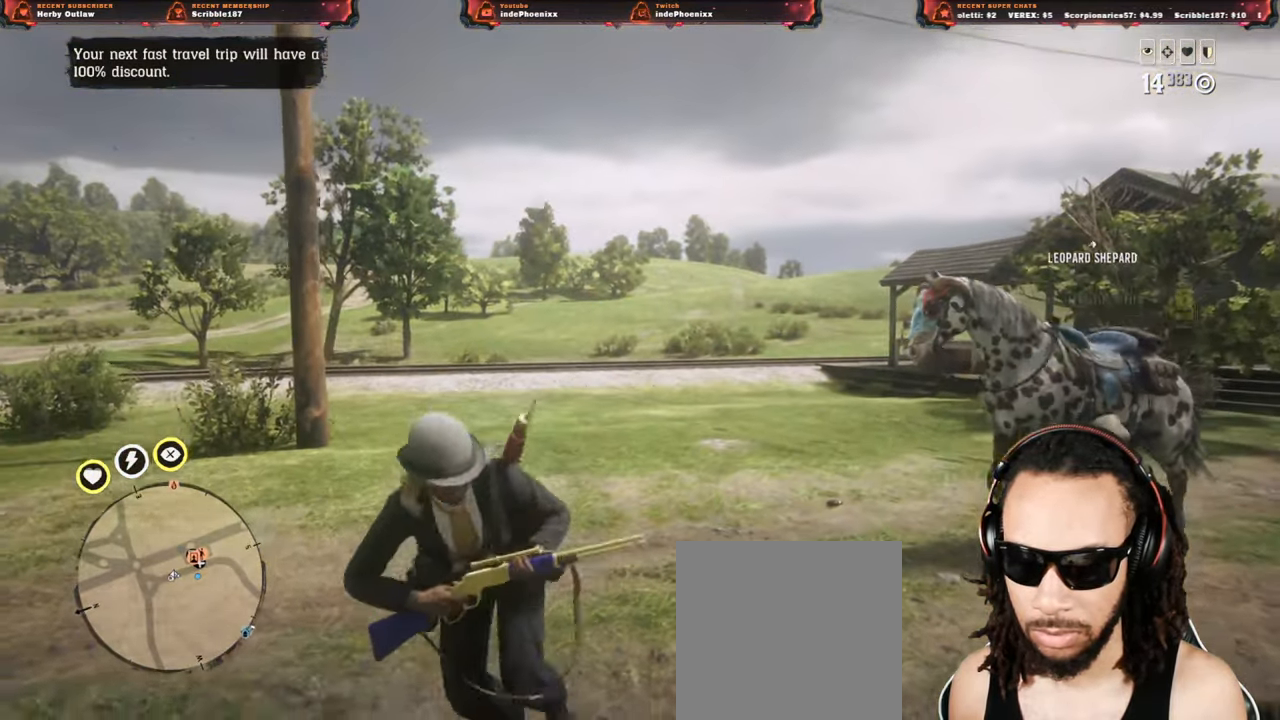
{"buttons": [], "left_stick": "down-right", "right_stick": "up-right", "events": [[83, "left_stick", "right"], [450, "right_stick", "up-right"], [500, "left_stick", "down-right"]]}
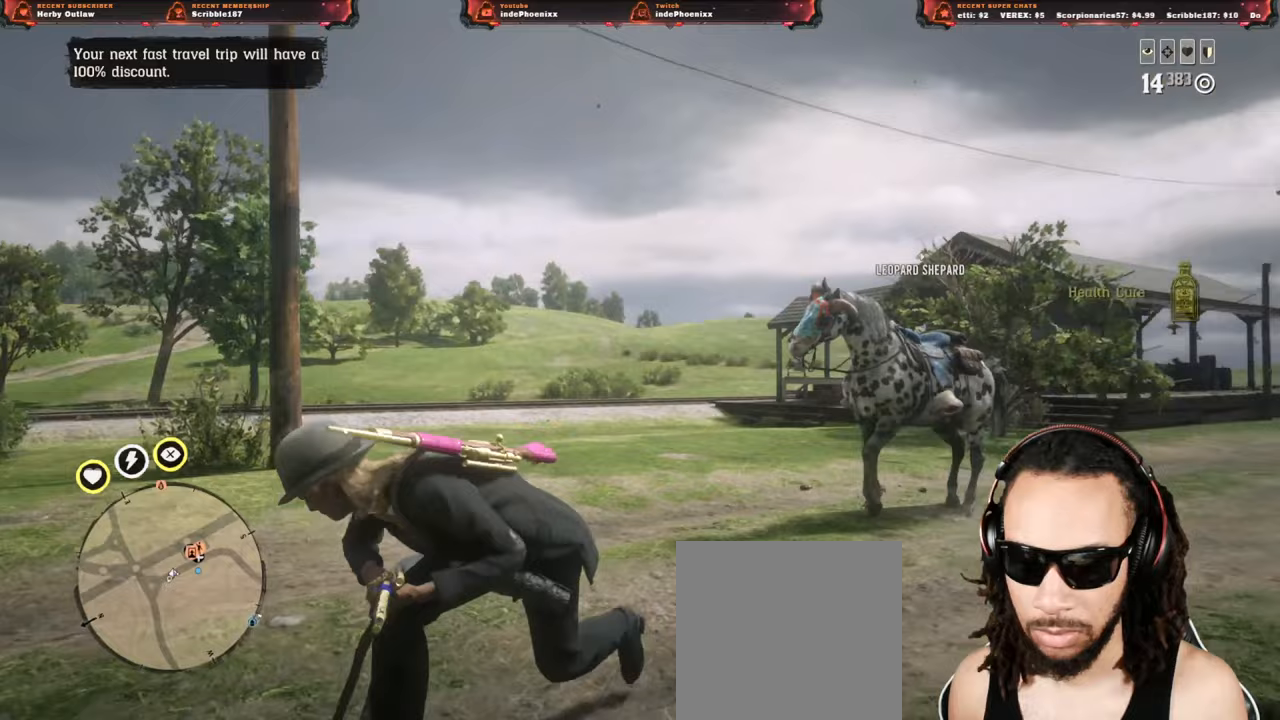
{"buttons": [], "left_stick": "down-right", "right_stick": "up-right", "events": []}
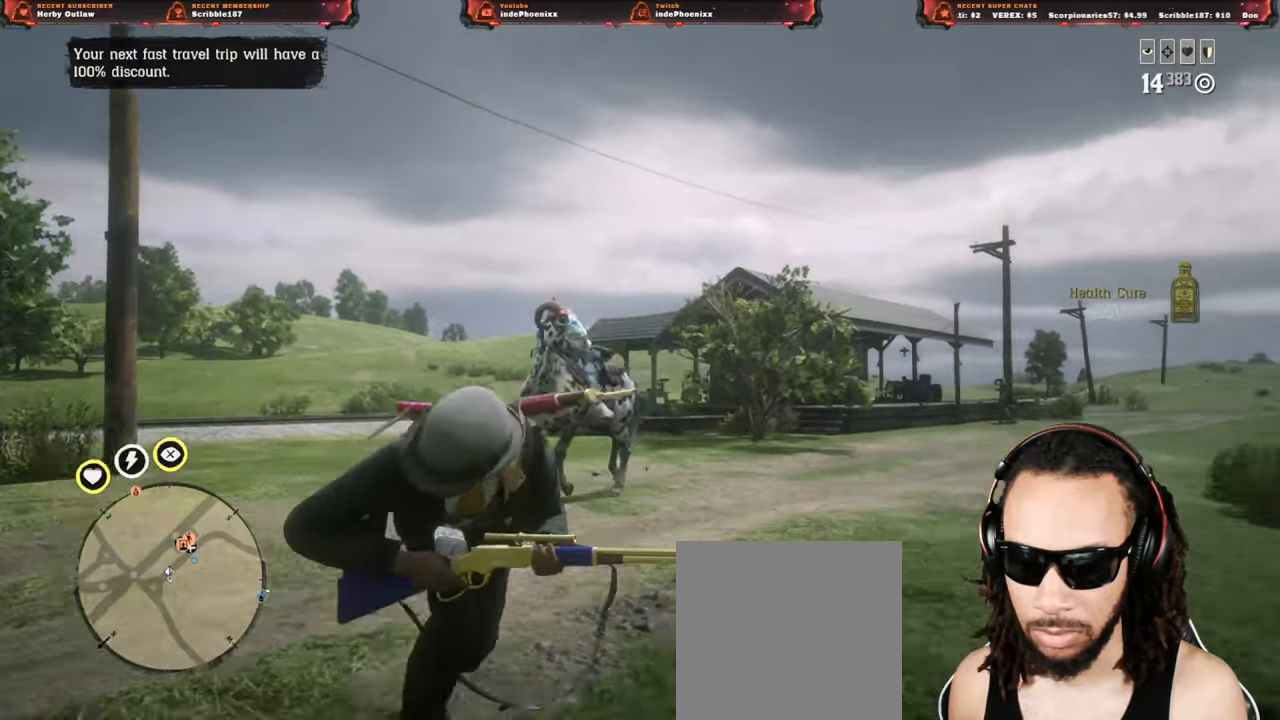
{"buttons": [], "left_stick": "down-right", "right_stick": "center", "events": [[17, "right_stick", "center"], [67, "left_stick", "down-left"], [133, "right_stick", "left"], [250, "right_stick", "center"], [350, "left_stick", "down"], [483, "left_stick", "down-right"]]}
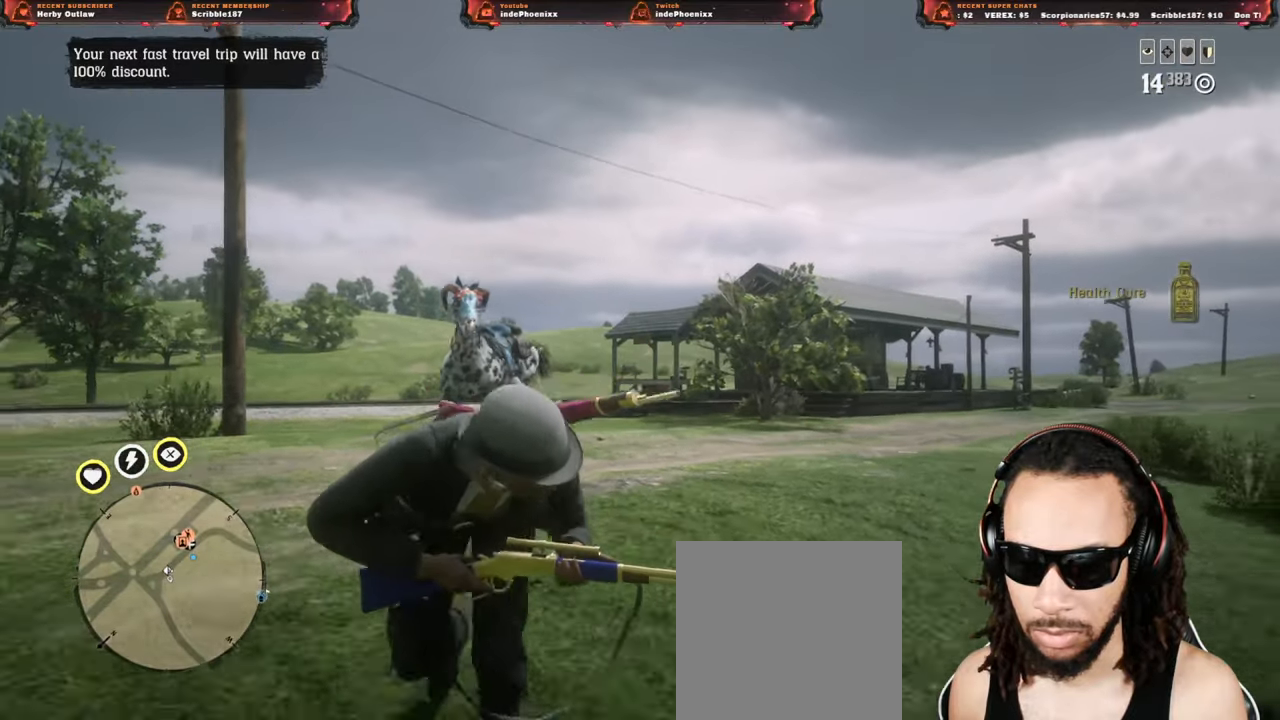
{"buttons": [], "left_stick": "down-right", "right_stick": "center", "events": []}
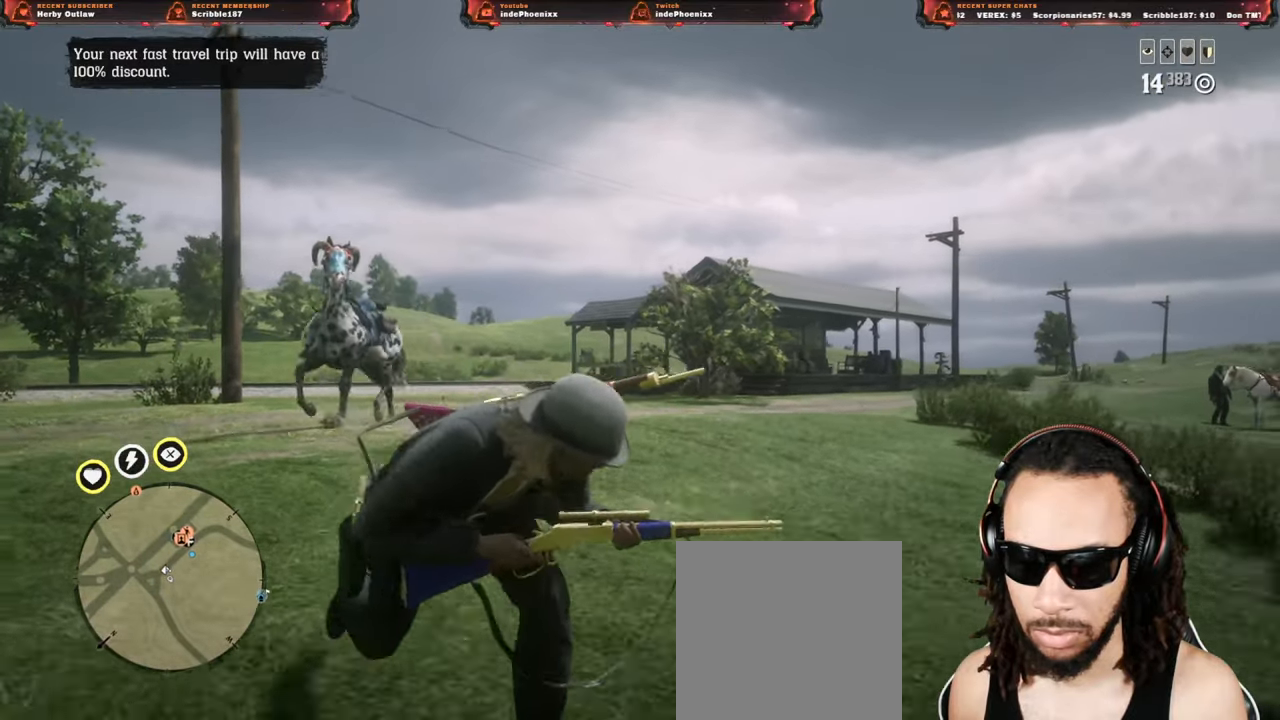
{"buttons": [], "left_stick": "down-right", "right_stick": "center", "events": [[150, "right_stick", "right"], [450, "right_stick", "center"]]}
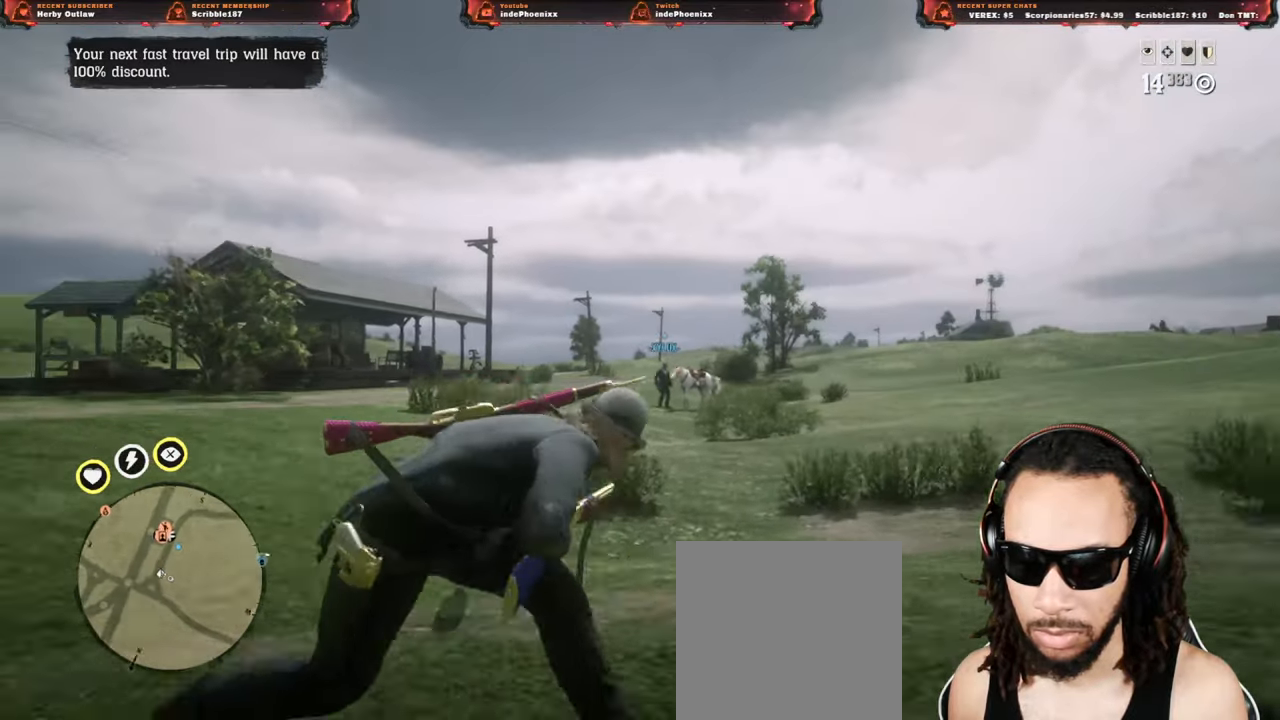
{"buttons": ["L2"], "left_stick": "down", "right_stick": "center", "events": [[100, "L2", "down"], [133, "DPAD_LEFT", "down"], [200, "DPAD_LEFT", "up"], [300, "R3", "down"], [367, "R3", "up"], [467, "left_stick", "down"]]}
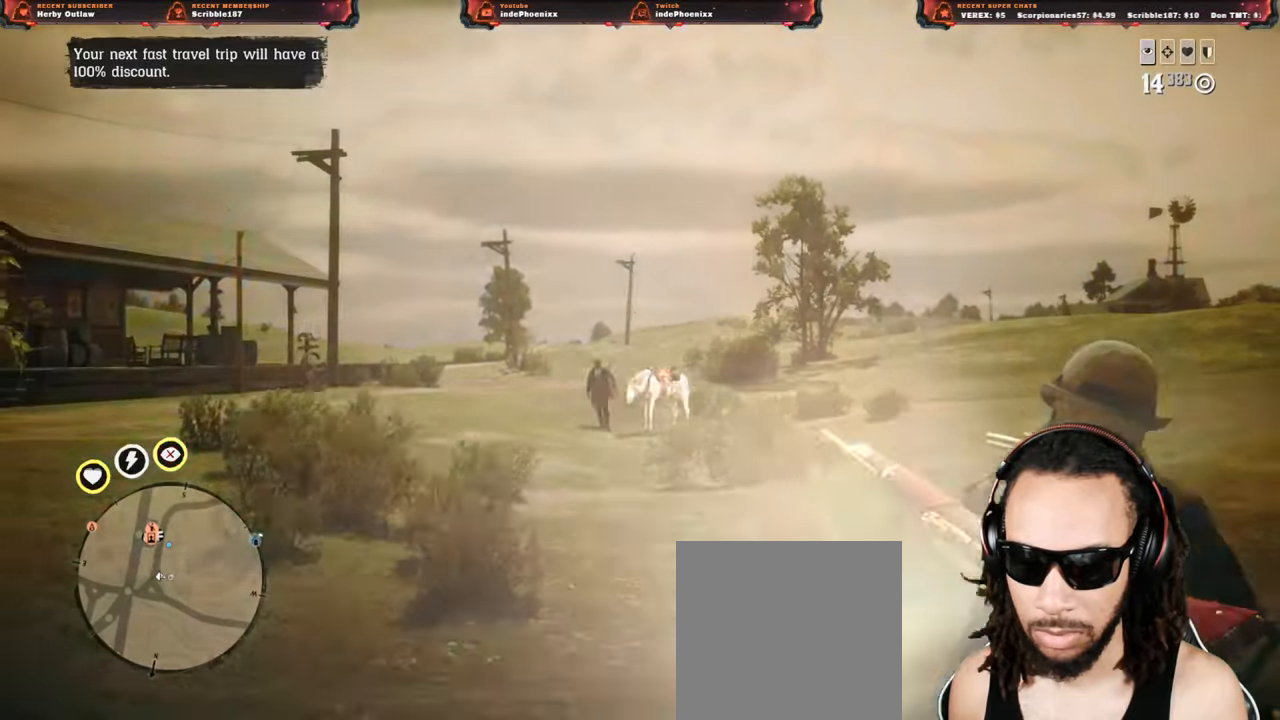
{"buttons": ["L2"], "left_stick": "down", "right_stick": "center", "events": [[233, "SQUARE", "down"], [283, "SQUARE", "up"]]}
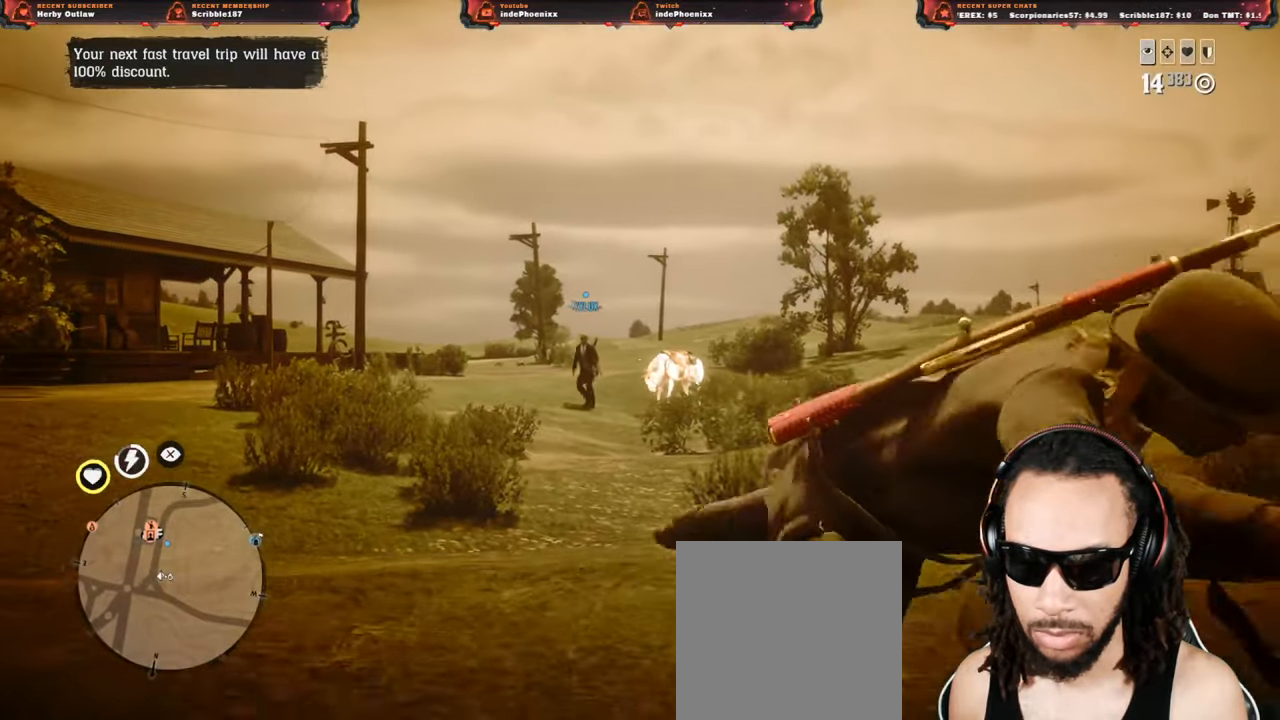
{"buttons": ["L2"], "left_stick": "down", "right_stick": "left", "events": [[500, "right_stick", "left"]]}
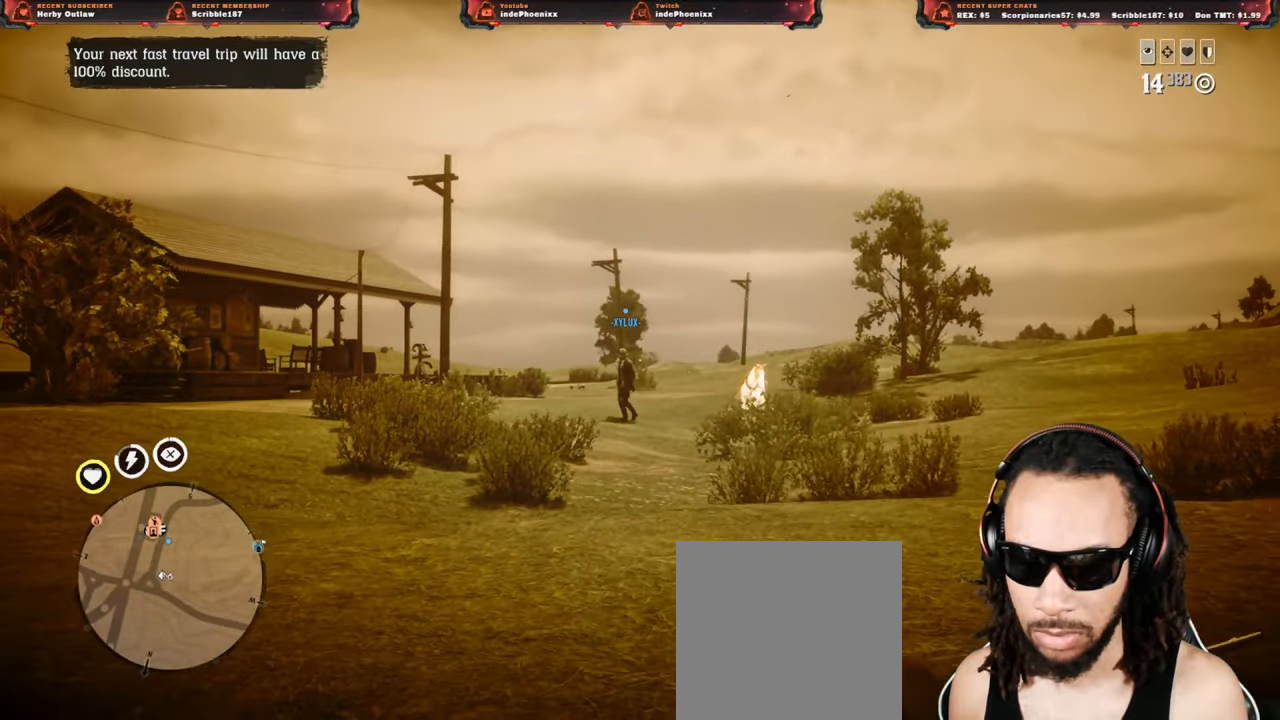
{"buttons": ["L2"], "left_stick": "down", "right_stick": "center", "events": [[17, "right_stick", "center"], [133, "right_stick", "left"], [350, "right_stick", "center"]]}
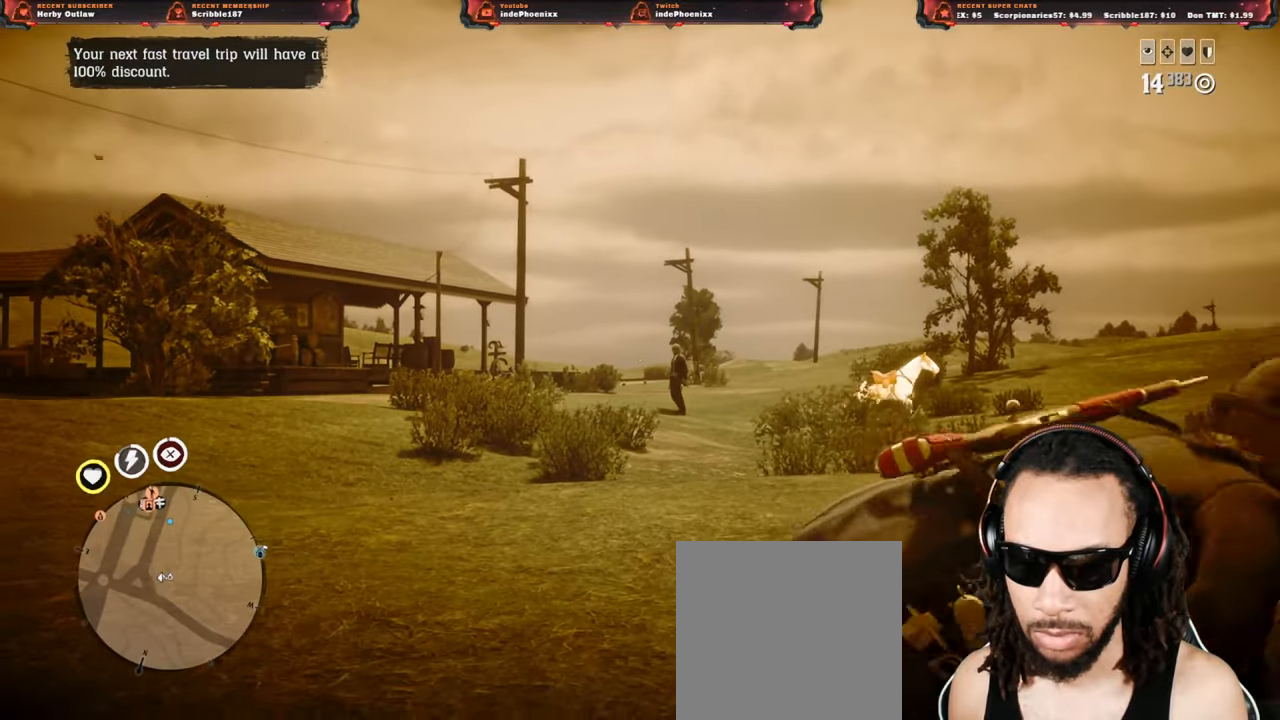
{"buttons": [], "left_stick": "down-right", "right_stick": "center", "events": [[67, "right_stick", "left"], [217, "right_stick", "center"], [267, "left_stick", "down-right"], [433, "L2", "up"]]}
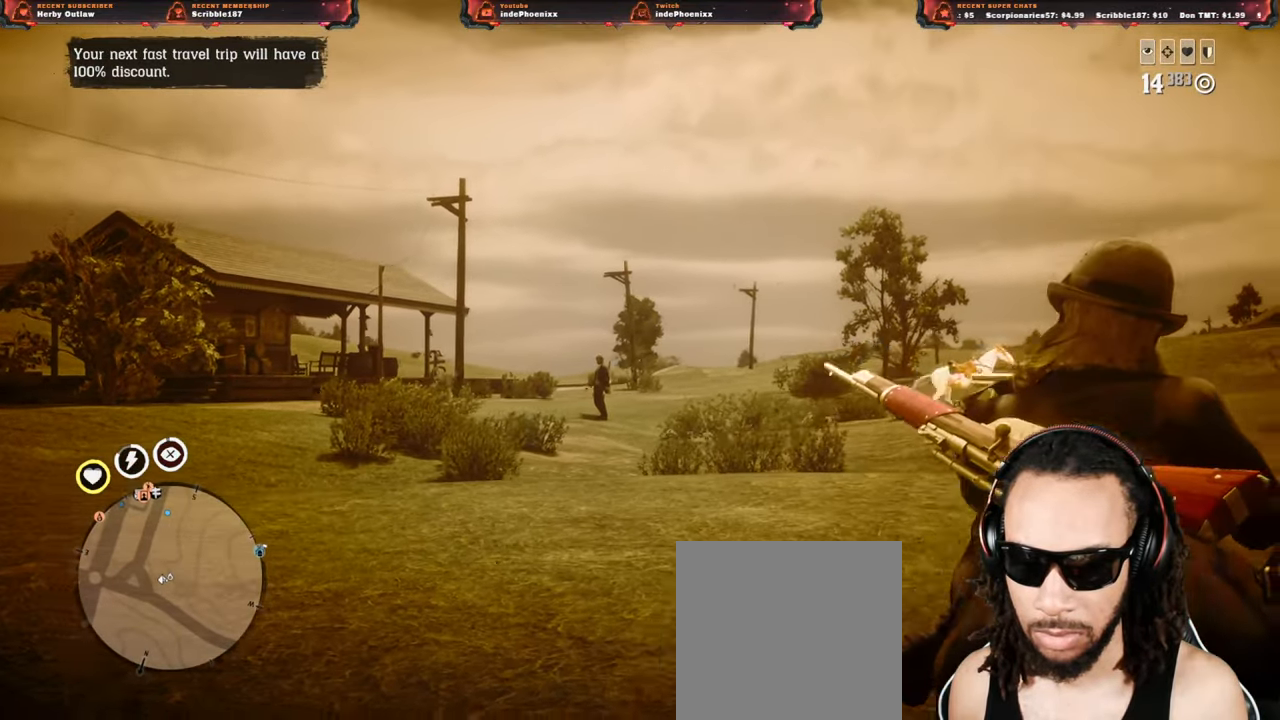
{"buttons": [], "left_stick": "center", "right_stick": "center", "events": [[117, "left_stick", "center"]]}
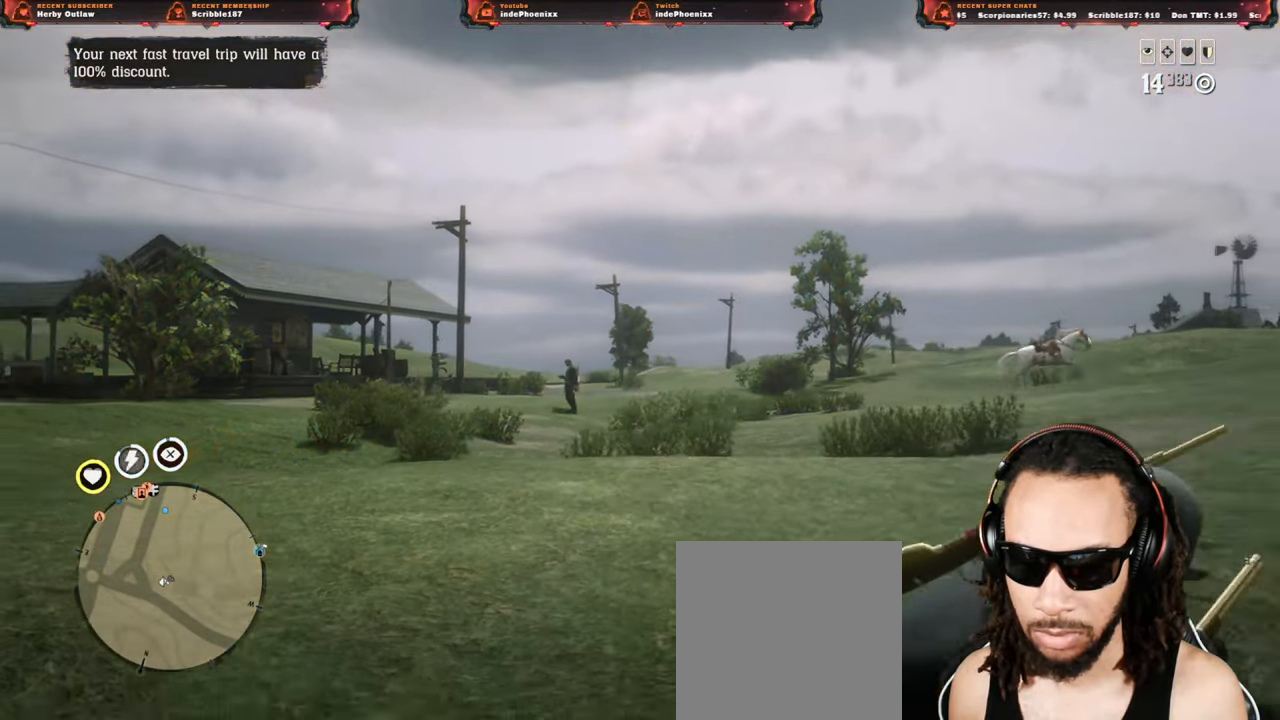
{"buttons": [], "left_stick": "center", "right_stick": "center", "events": []}
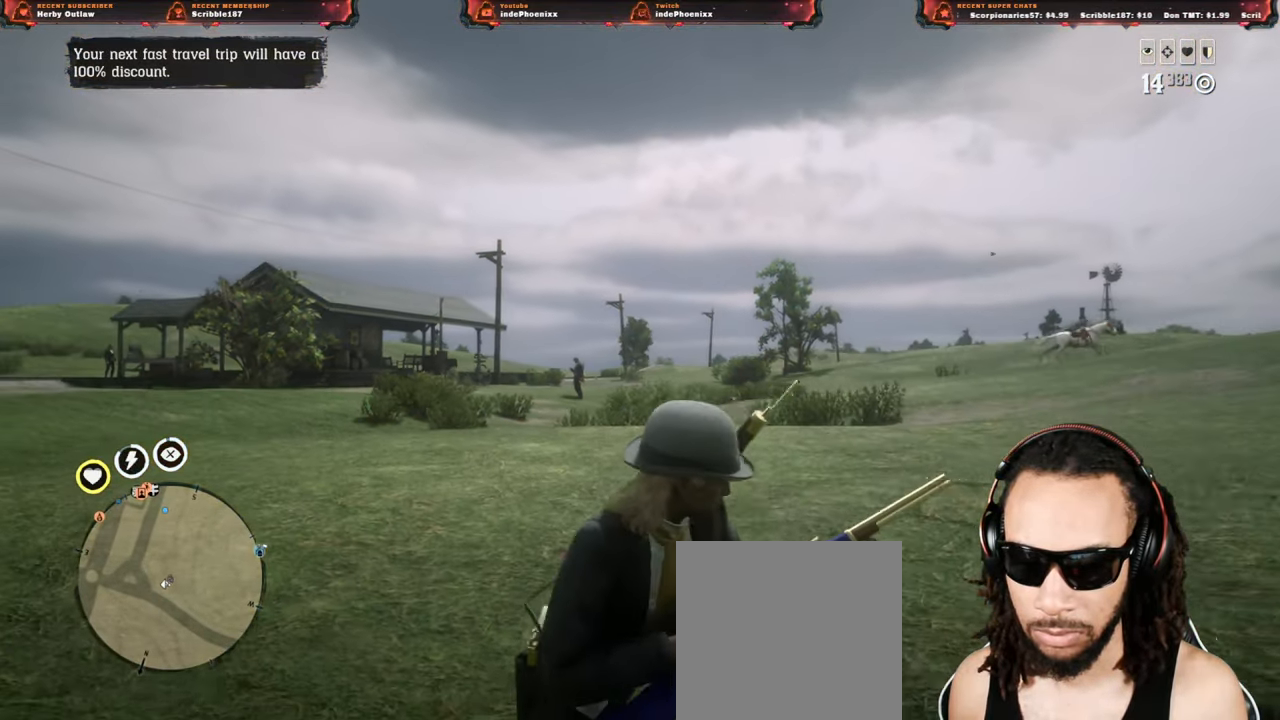
{"buttons": [], "left_stick": "down-left", "right_stick": "center", "events": [[350, "left_stick", "down"], [383, "L3", "down"], [483, "L3", "up"], [500, "left_stick", "down-left"]]}
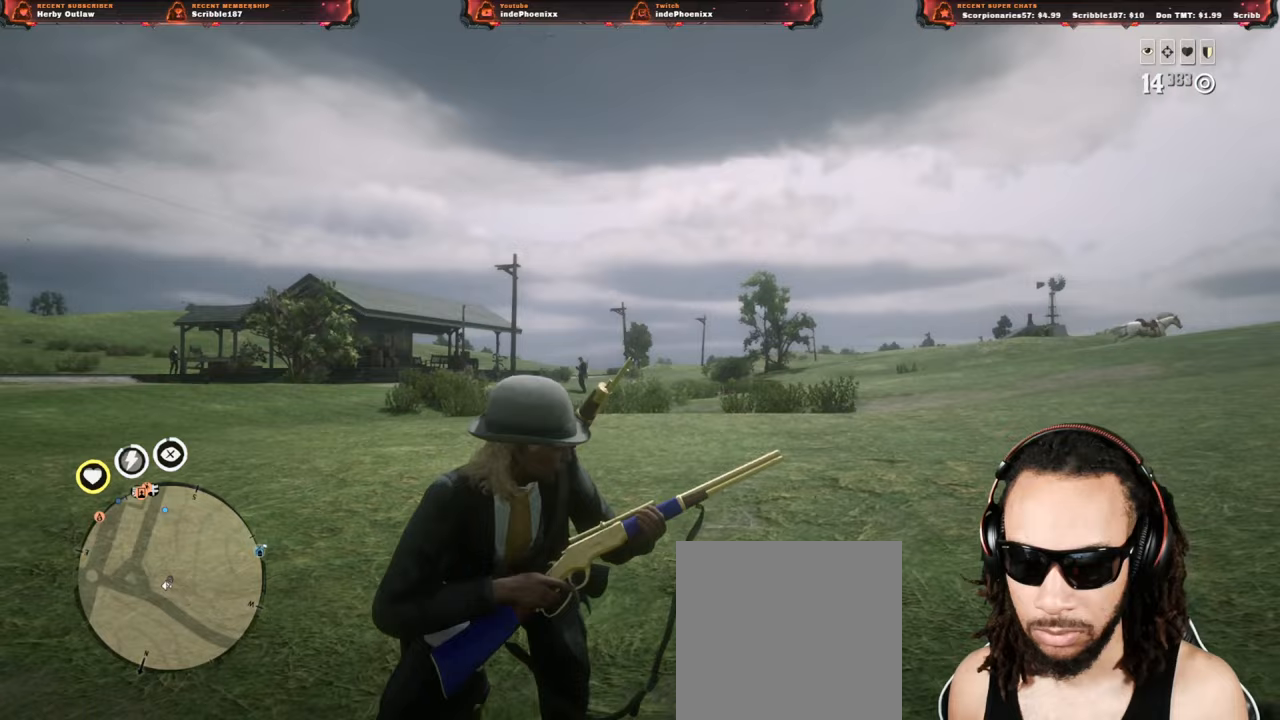
{"buttons": ["L2"], "left_stick": "up-right", "right_stick": "center", "events": [[150, "left_stick", "up"], [183, "L2", "down"], [250, "left_stick", "up-right"]]}
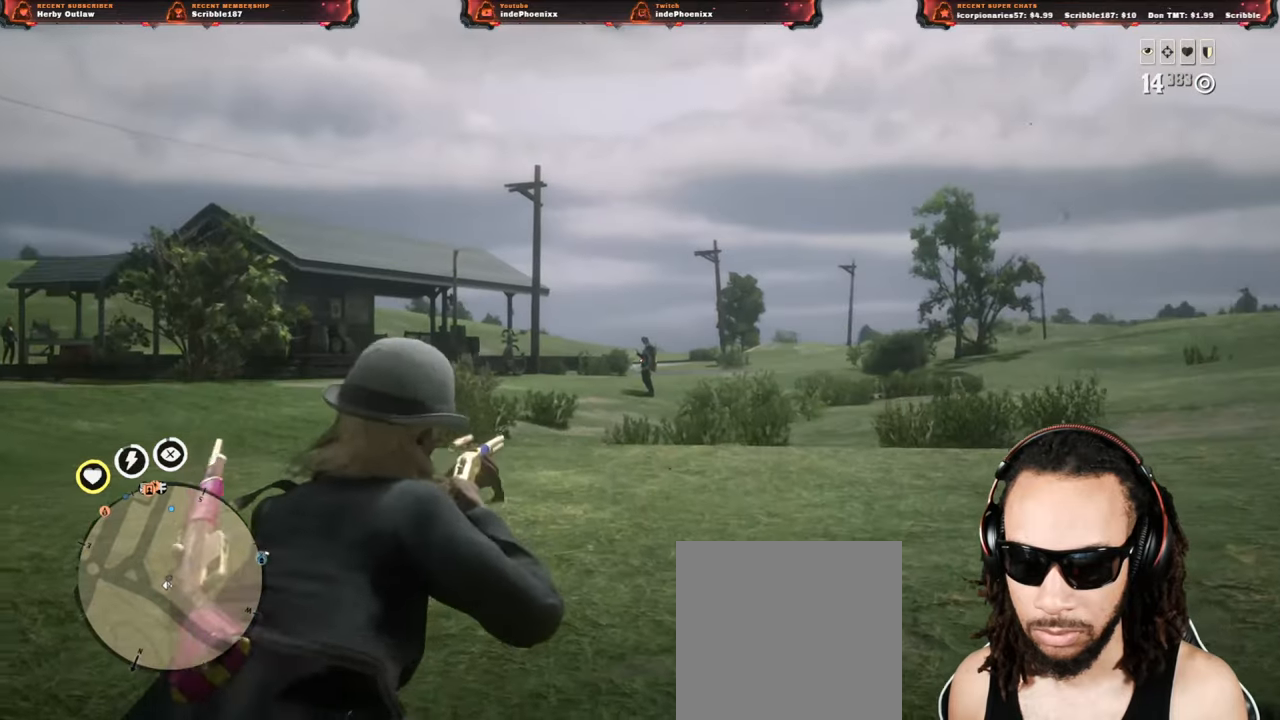
{"buttons": ["L2"], "left_stick": "center", "right_stick": "left", "events": [[317, "left_stick", "center"], [483, "right_stick", "left"]]}
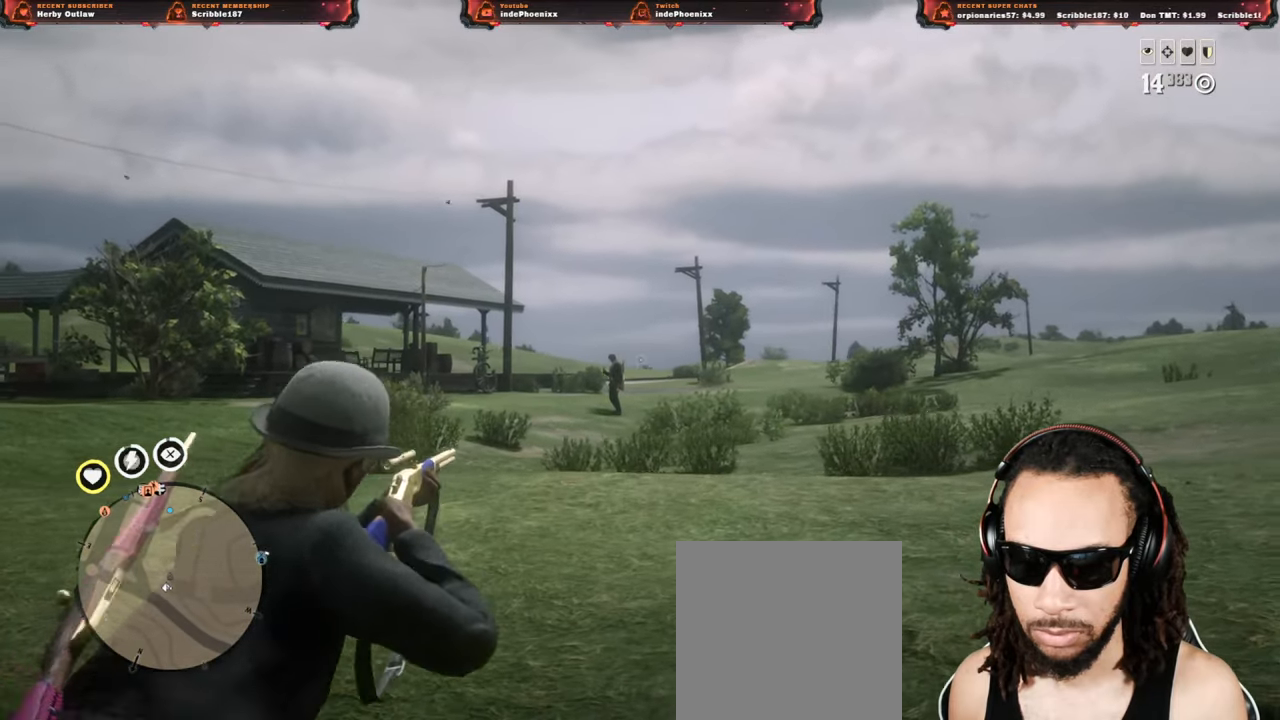
{"buttons": ["L2"], "left_stick": "center", "right_stick": "center", "events": [[233, "right_stick", "center"]]}